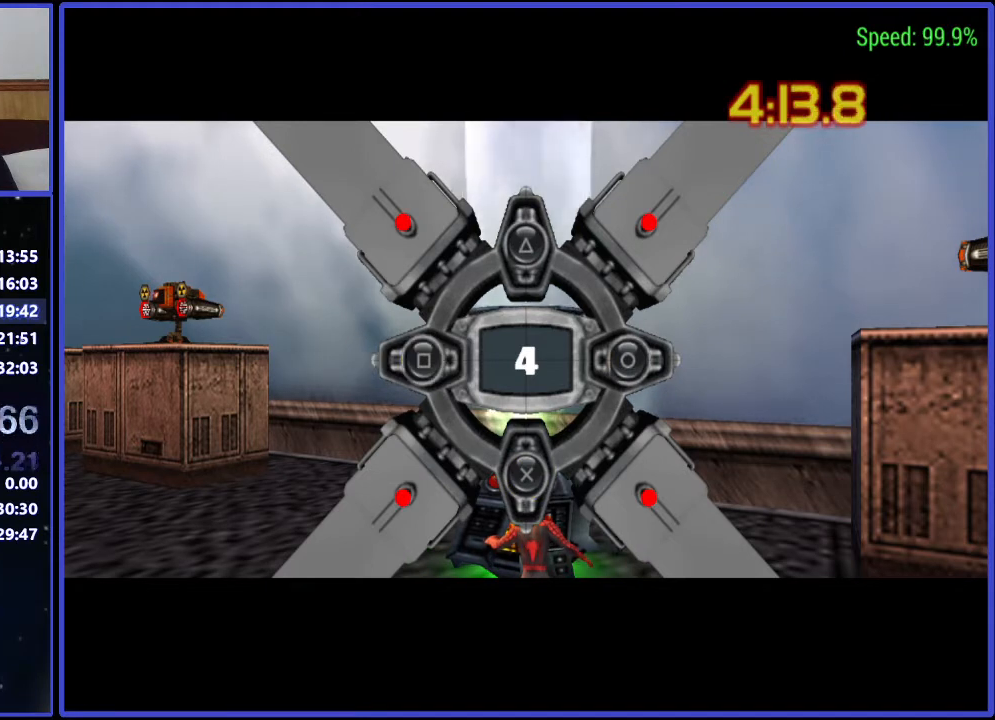
Gameplay with a controller (Xbox layout); each line is a JSON object with the inputs held at the frame after it. "events" lists button and stick changes between this image and that frame as [ms after this image, input, new state], when the widget could be followed in between. Not read: L1 L2 L3 R1 R2 R3 left_stick right_stick.
{"buttons": ["X"], "events": [[467, "X", "down"]]}
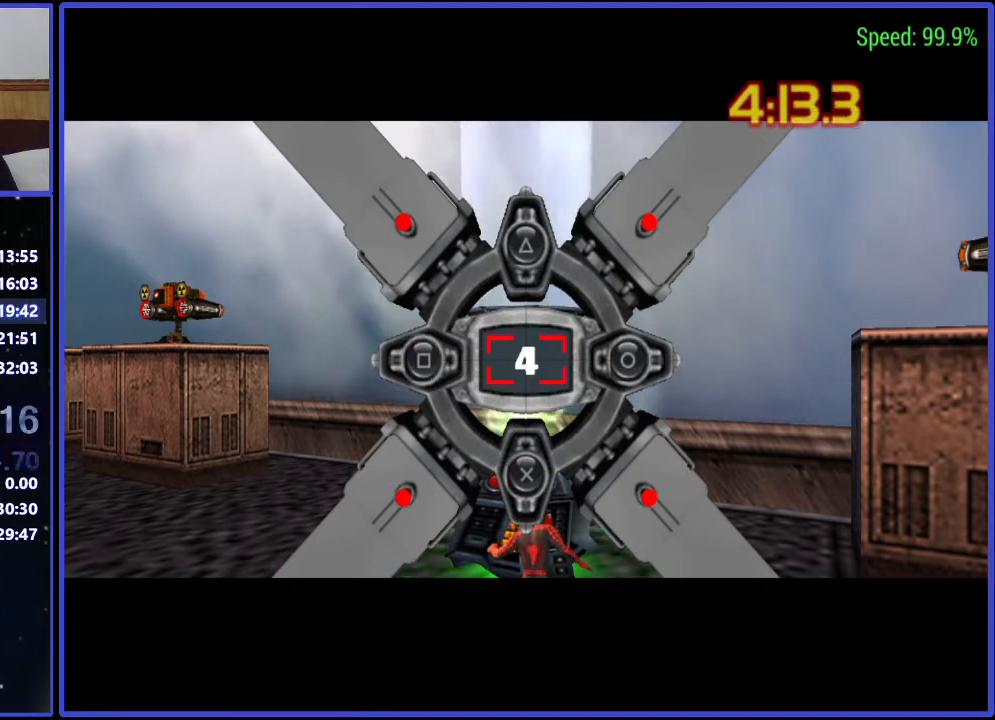
{"buttons": [], "events": [[33, "X", "up"], [100, "Y", "down"], [167, "Y", "up"], [300, "A", "down"], [367, "A", "up"], [433, "B", "down"], [467, "B", "up"]]}
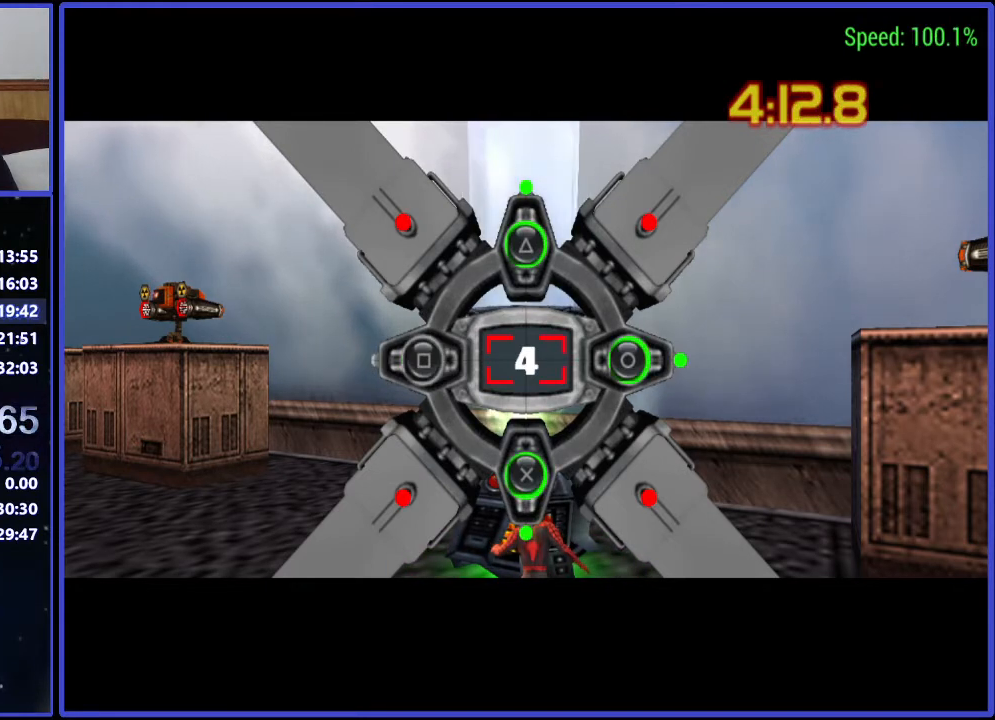
{"buttons": [], "events": [[33, "X", "down"], [100, "X", "up"]]}
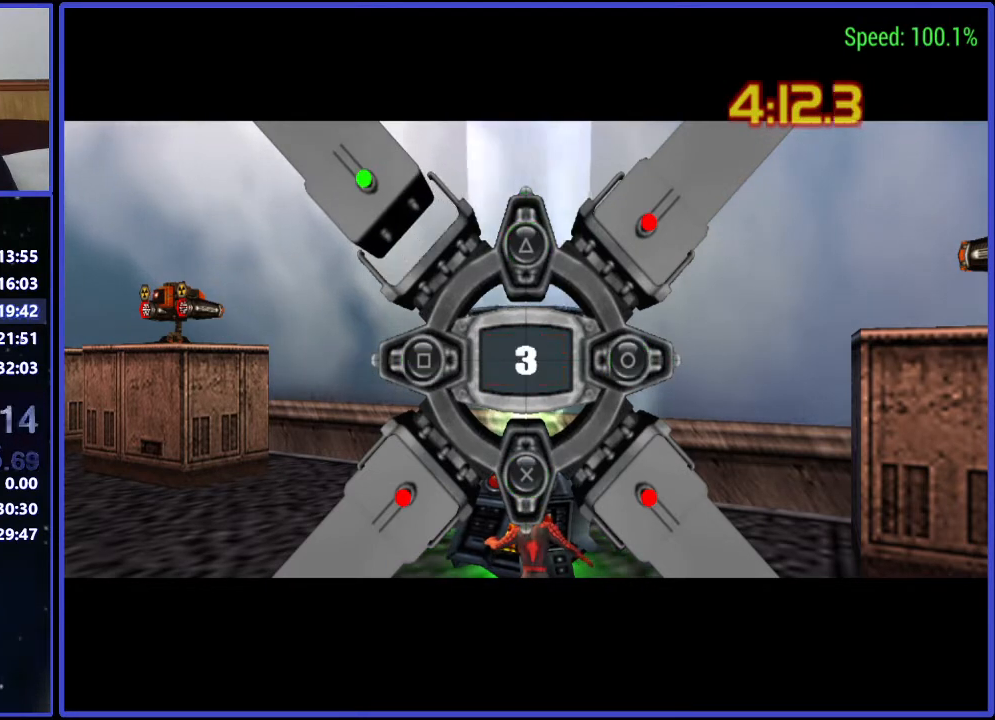
{"buttons": [], "events": []}
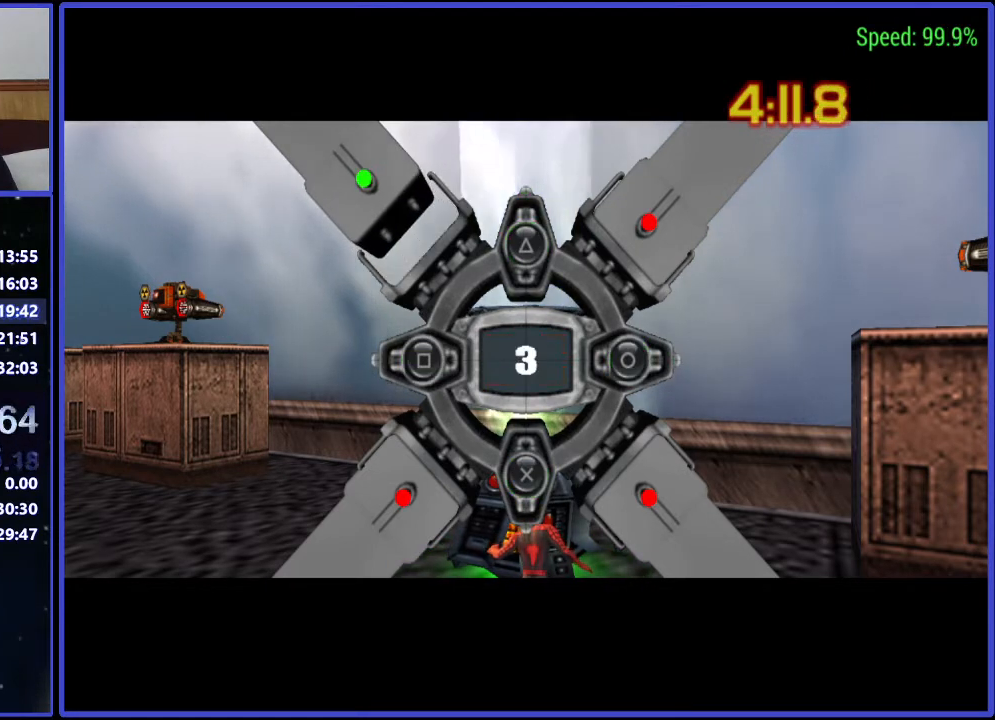
{"buttons": [], "events": []}
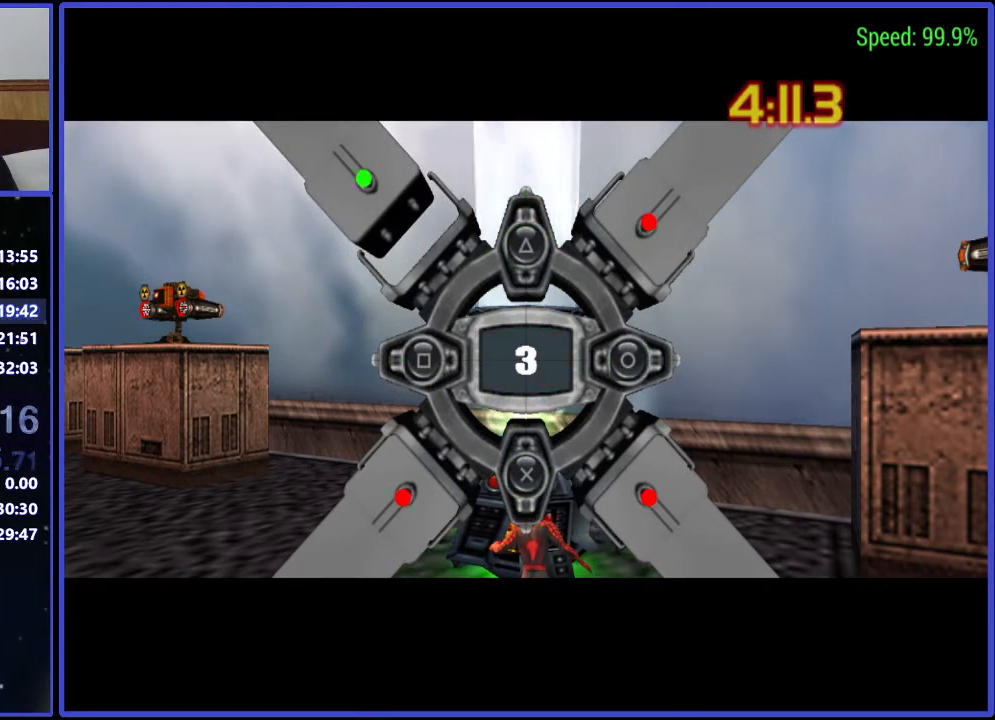
{"buttons": [], "events": []}
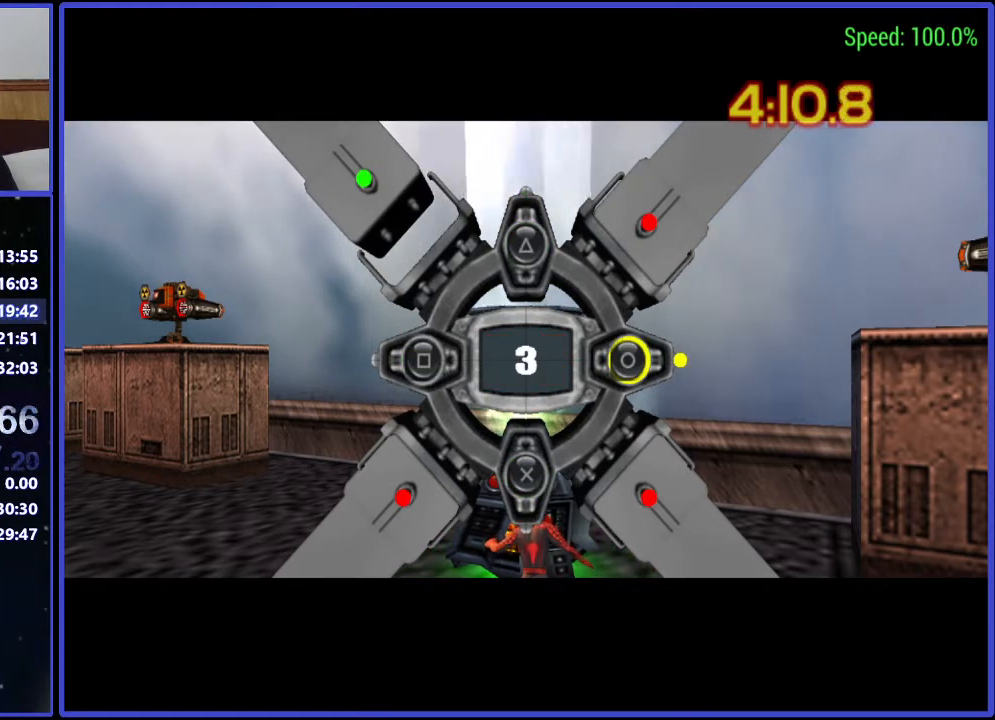
{"buttons": [], "events": []}
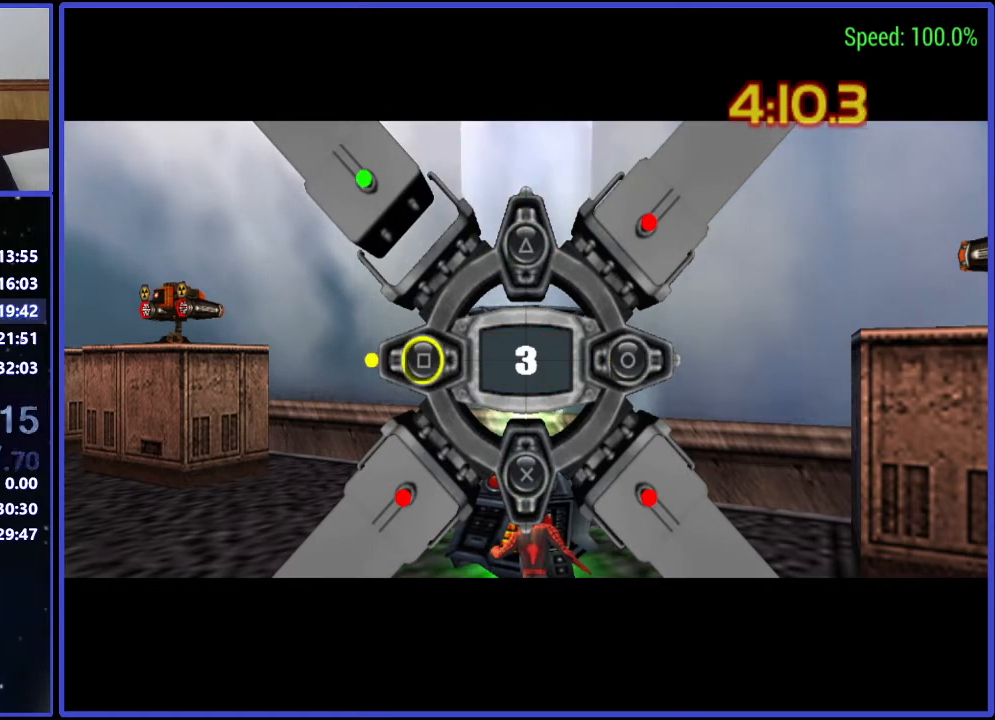
{"buttons": [], "events": []}
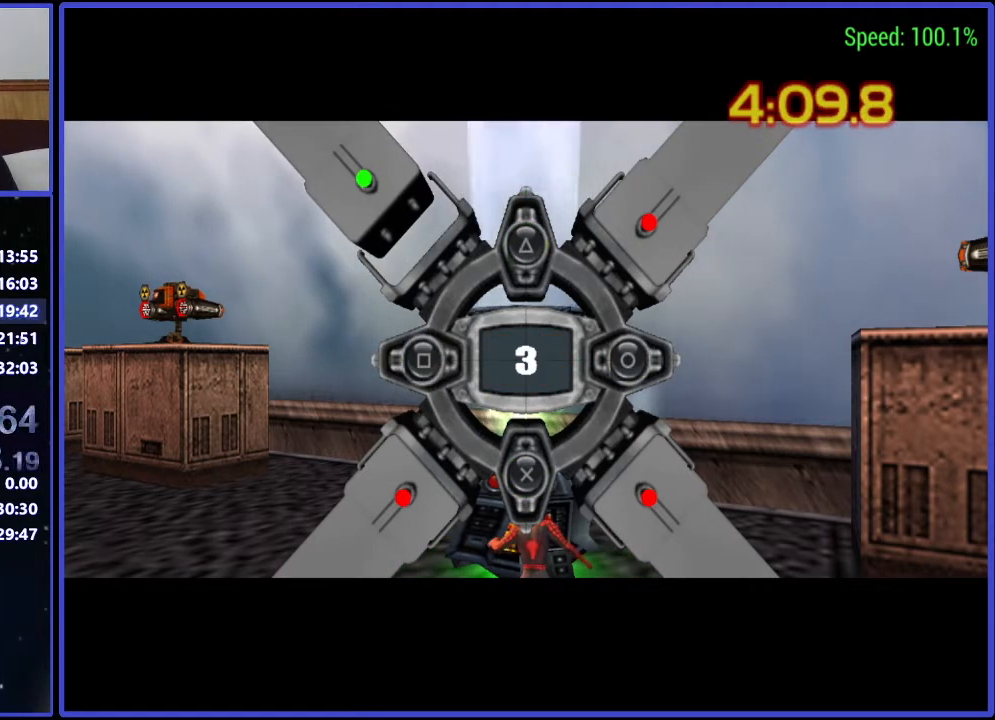
{"buttons": [], "events": []}
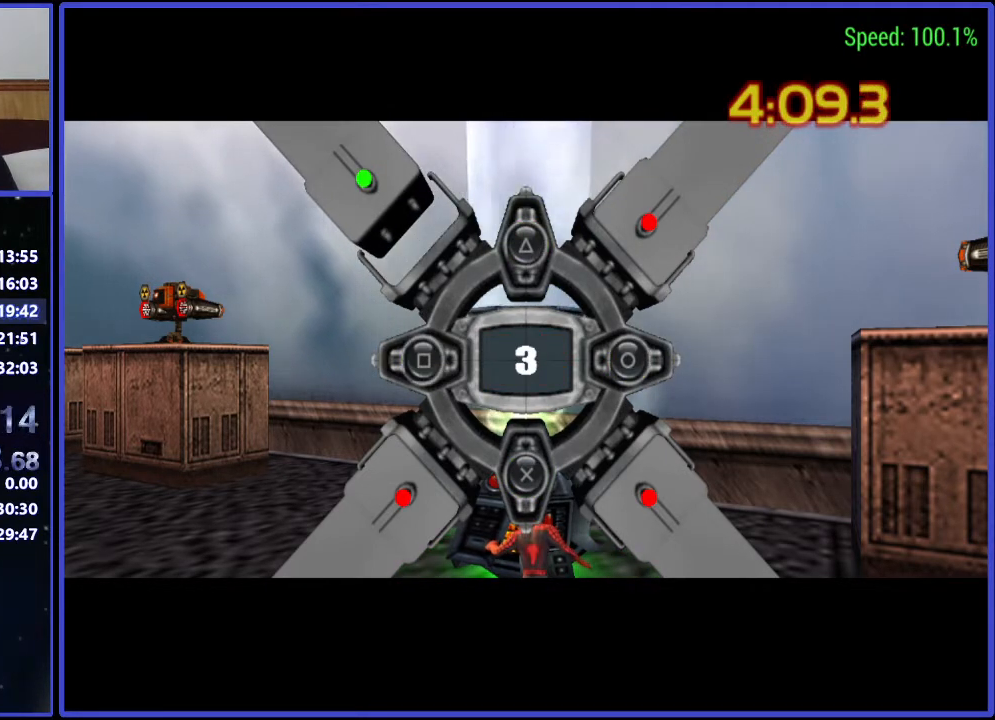
{"buttons": [], "events": []}
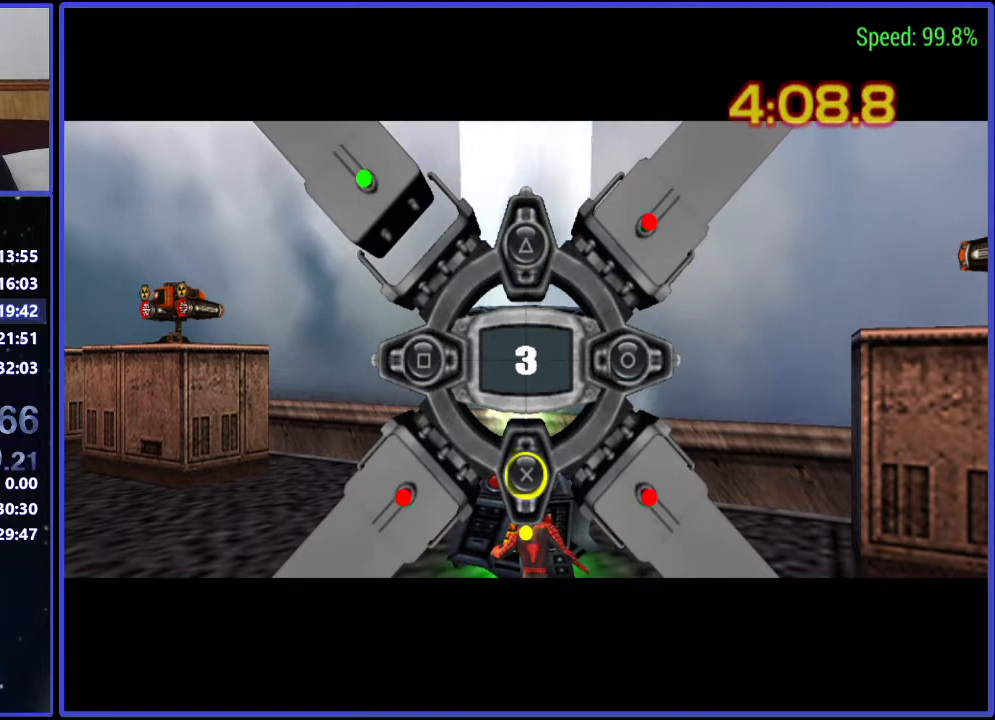
{"buttons": [], "events": []}
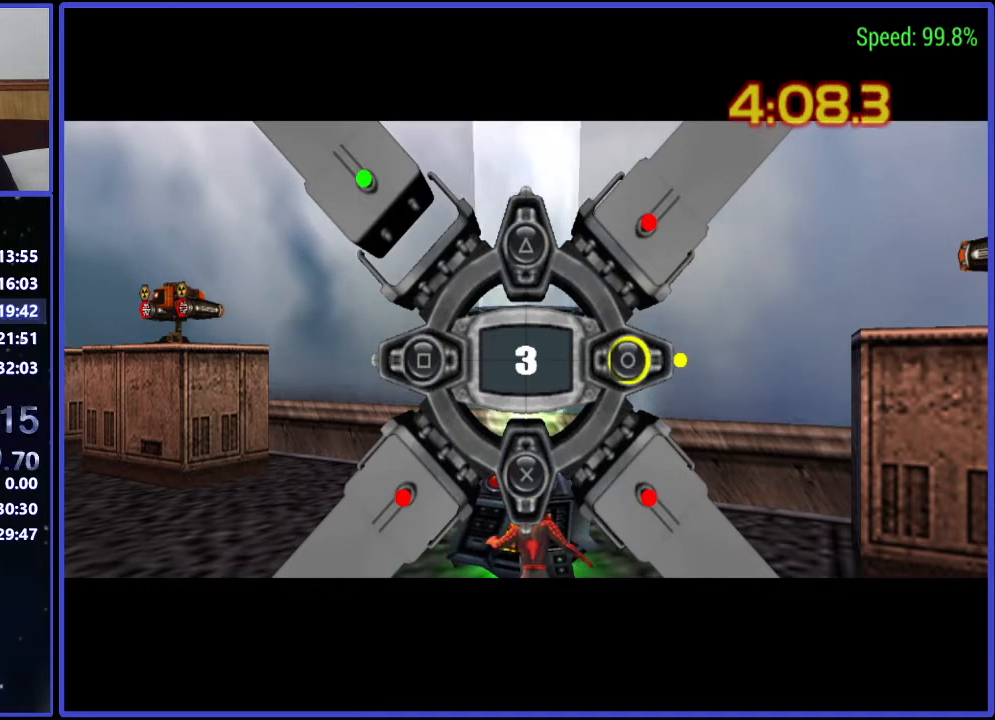
{"buttons": [], "events": []}
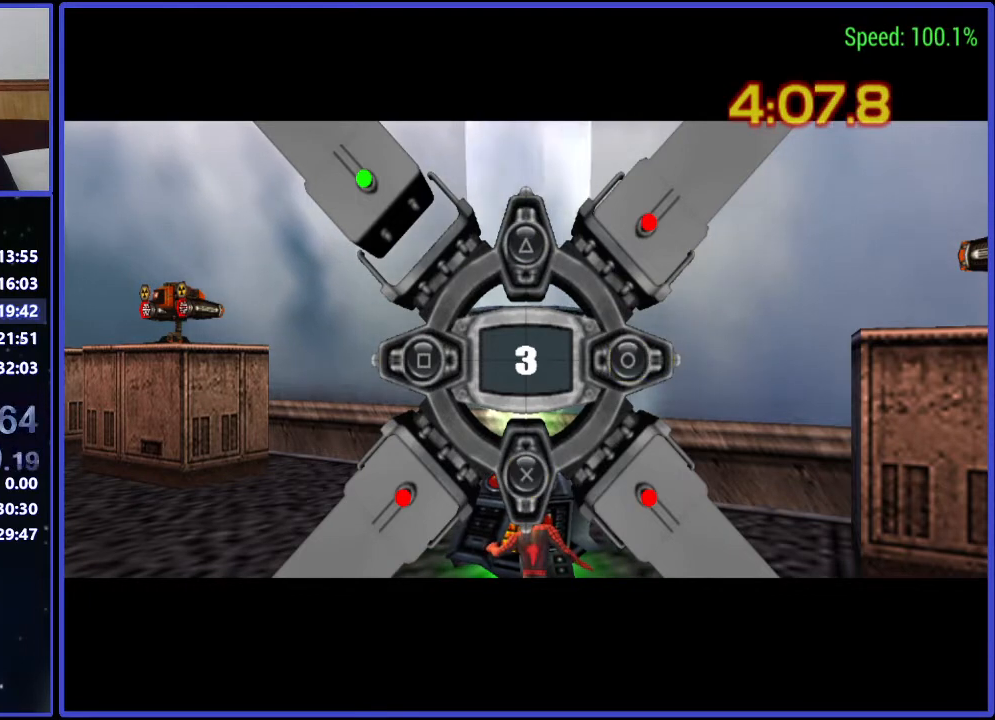
{"buttons": ["Y"], "events": [[167, "B", "down"], [233, "B", "up"], [300, "X", "down"], [367, "X", "up"], [467, "Y", "down"]]}
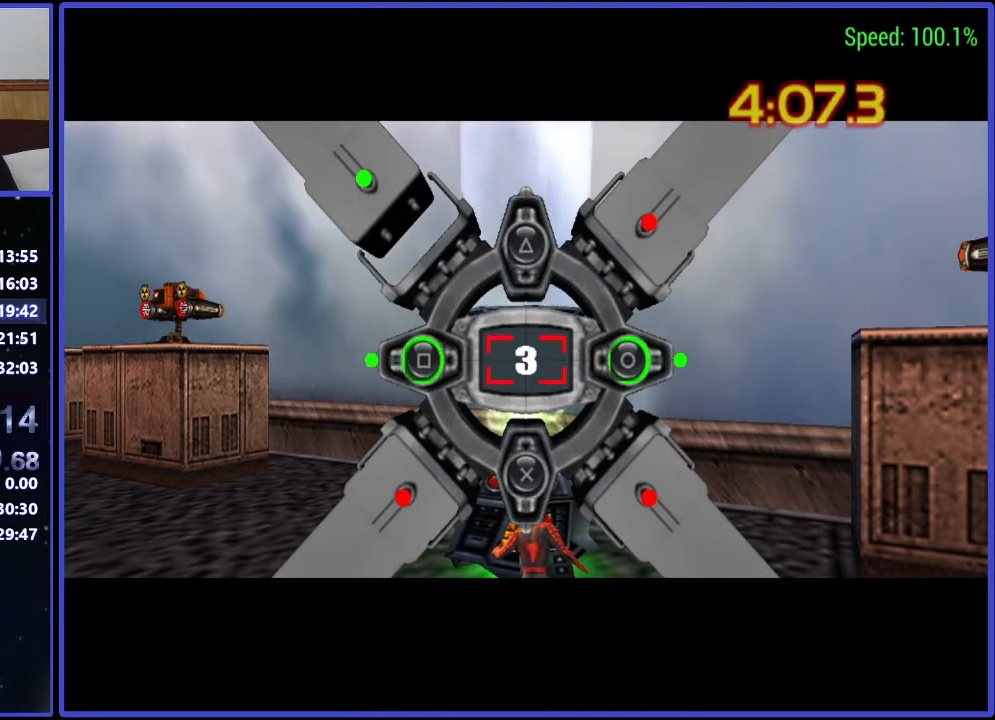
{"buttons": [], "events": [[33, "Y", "up"], [100, "A", "down"], [167, "A", "up"], [233, "B", "down"], [300, "B", "up"]]}
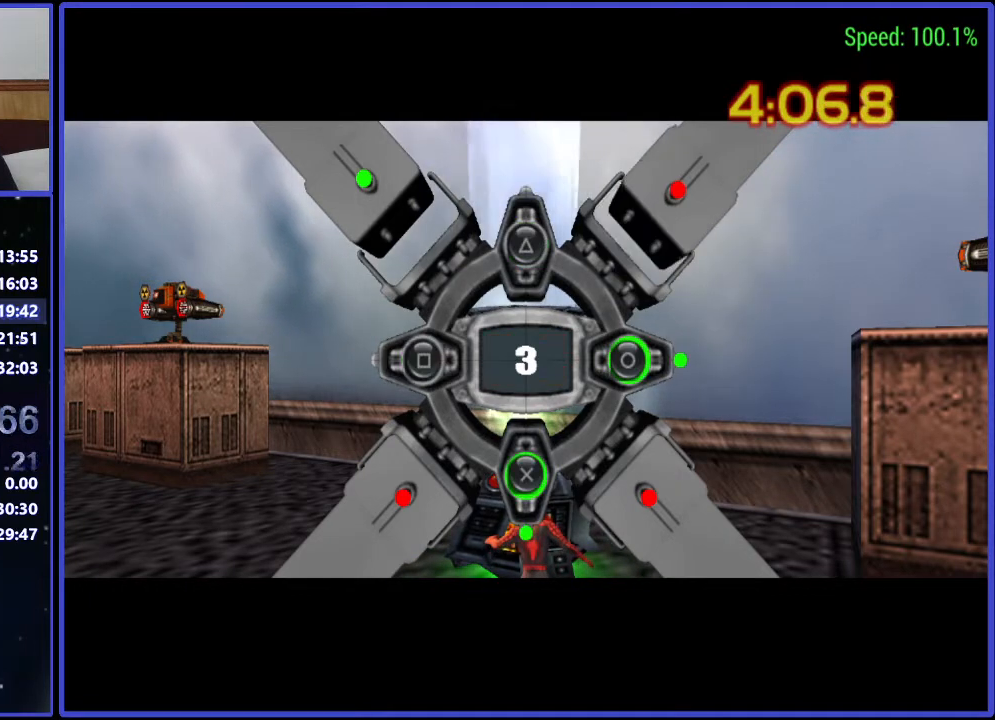
{"buttons": [], "events": []}
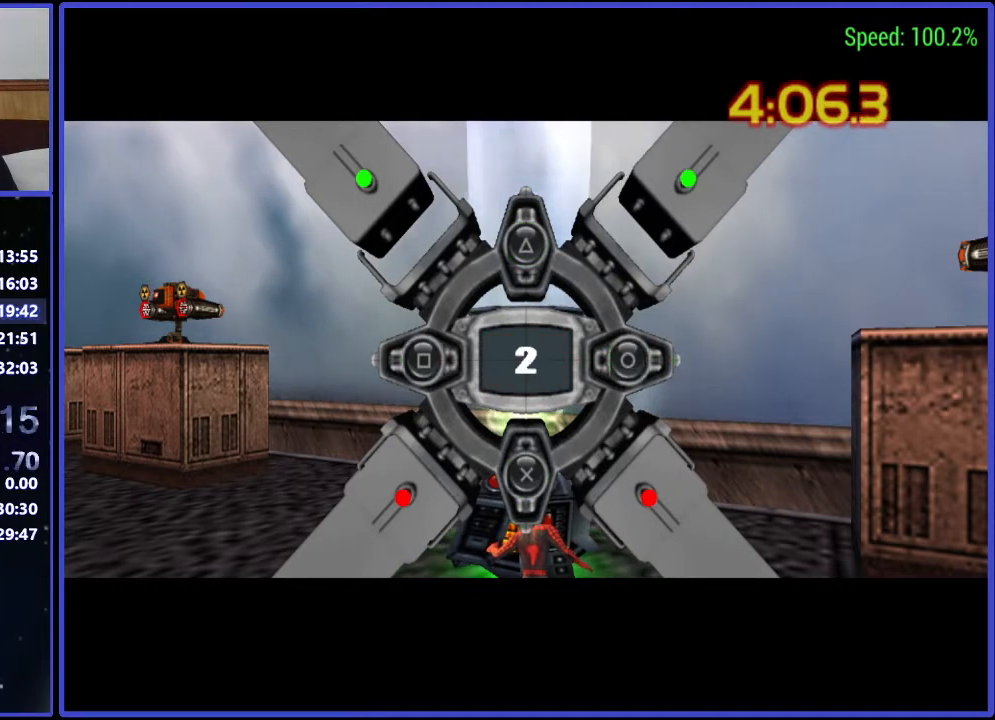
{"buttons": [], "events": []}
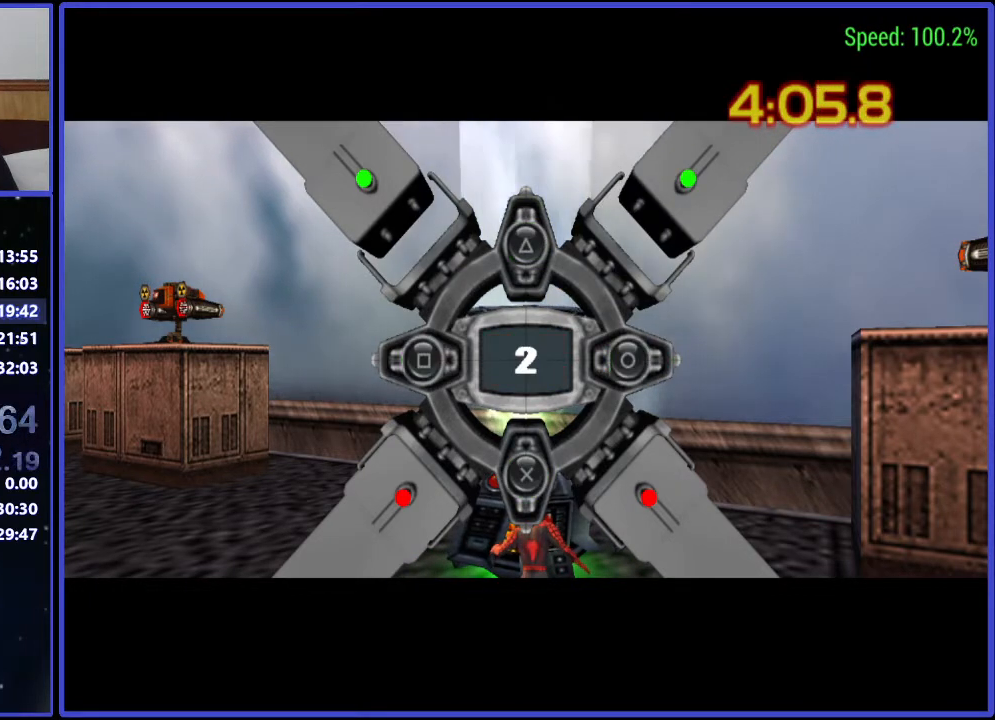
{"buttons": [], "events": []}
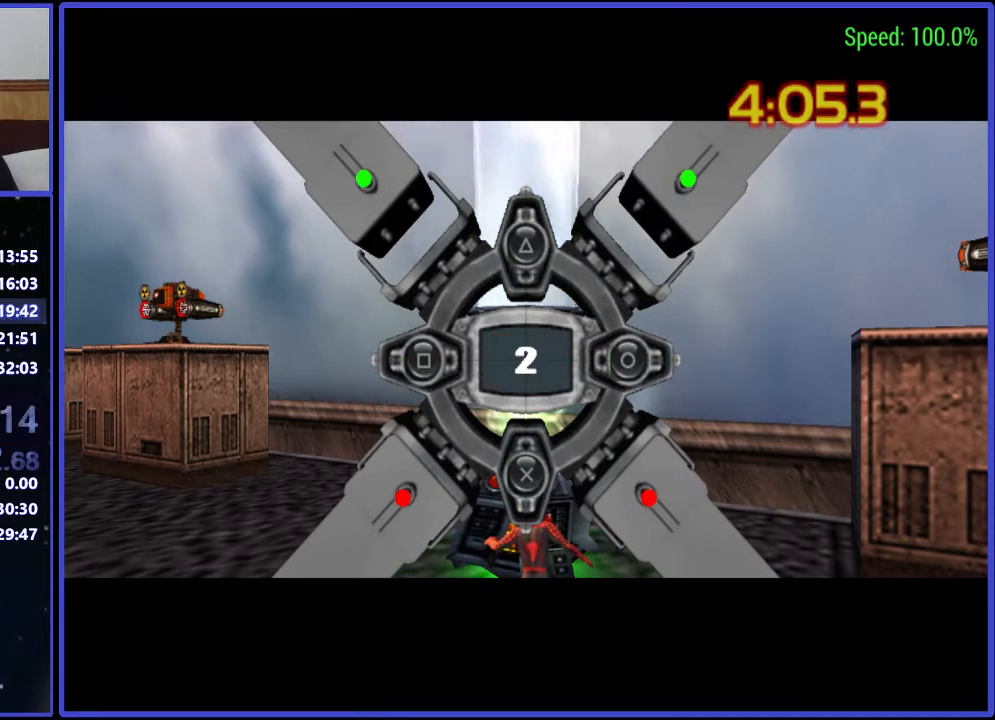
{"buttons": [], "events": []}
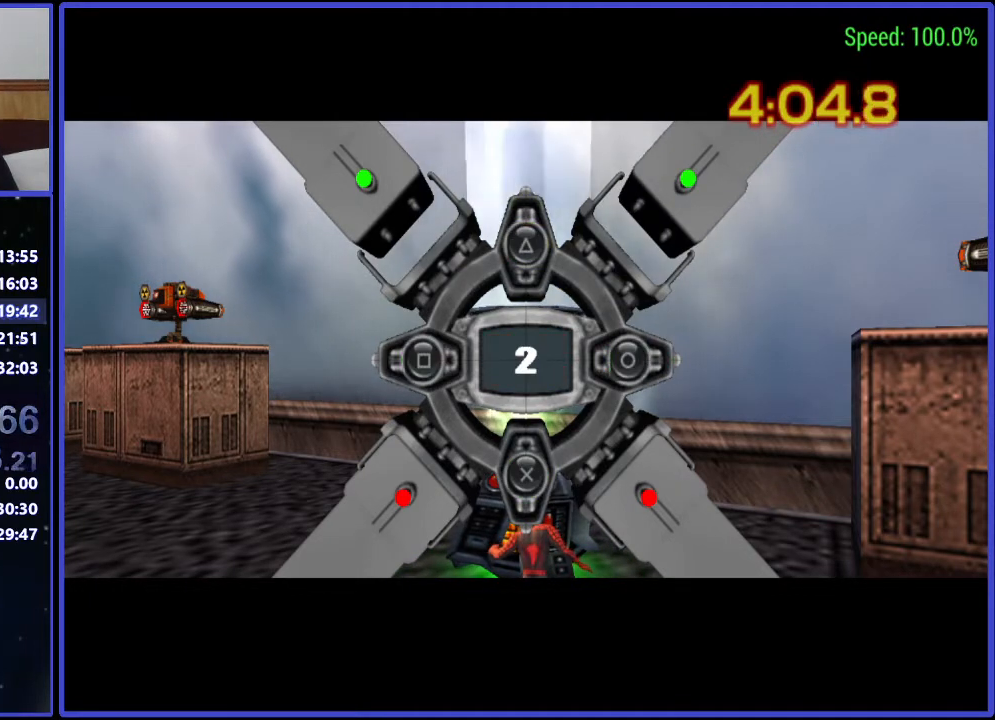
{"buttons": [], "events": []}
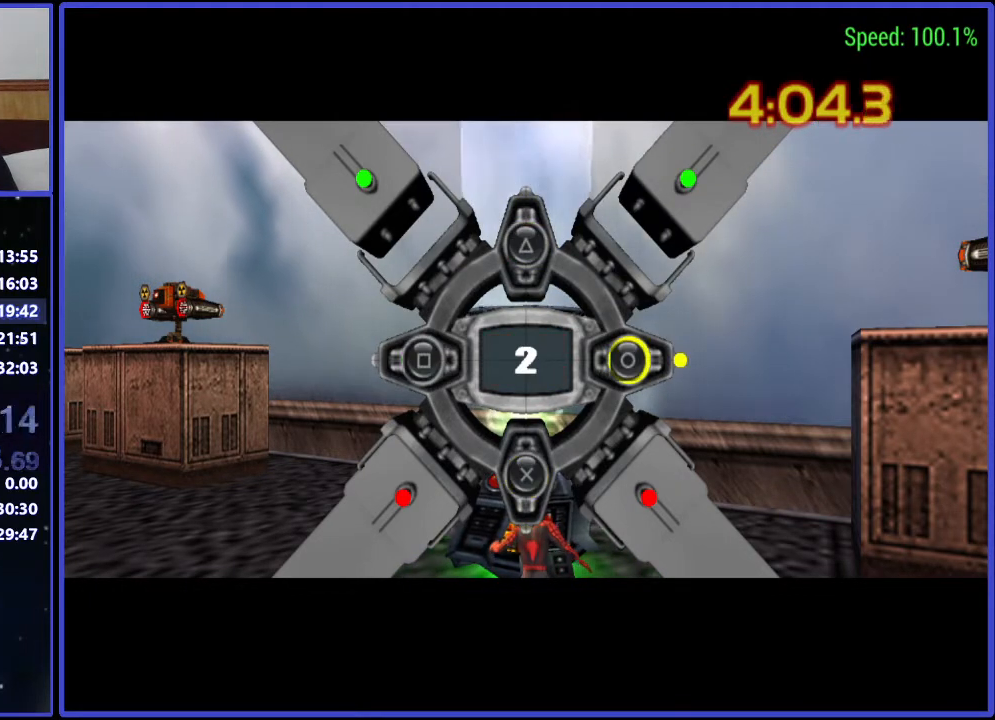
{"buttons": [], "events": []}
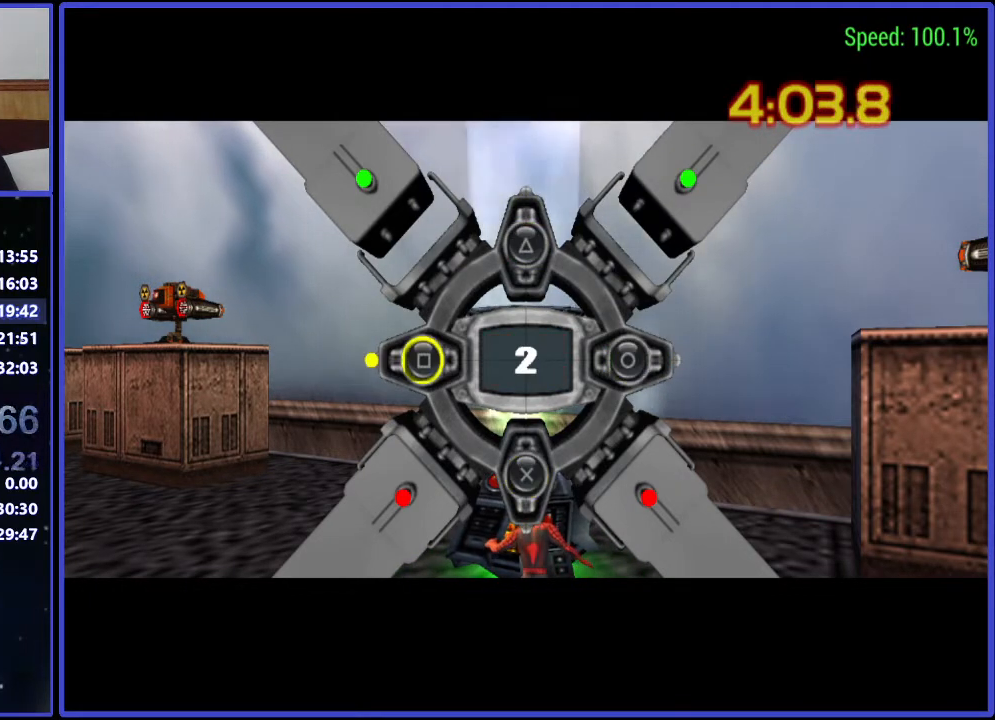
{"buttons": [], "events": []}
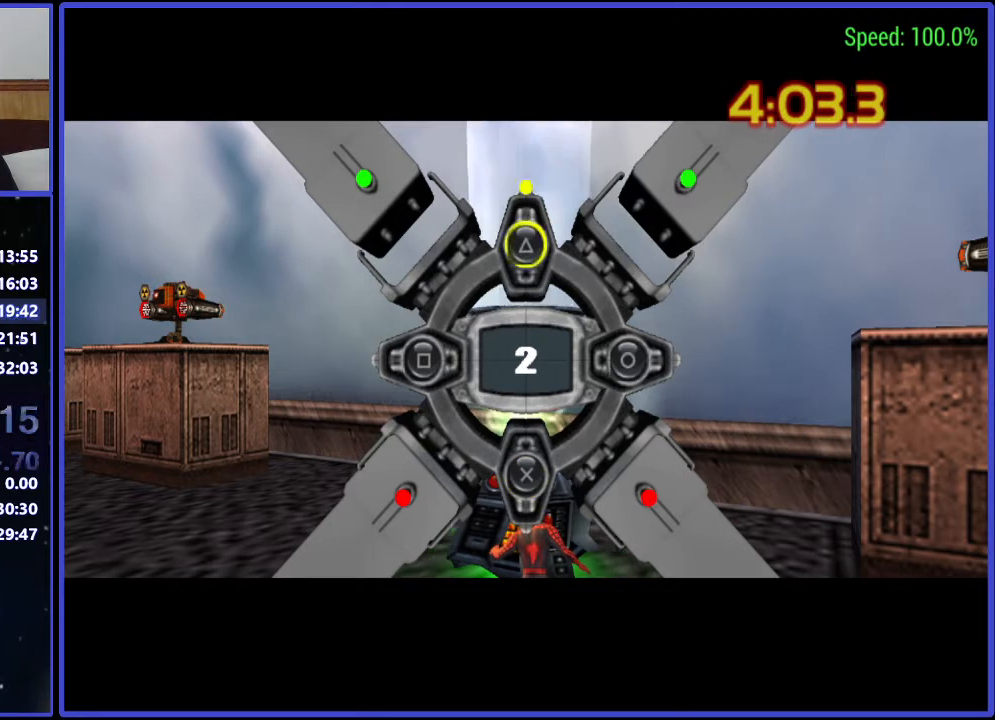
{"buttons": [], "events": []}
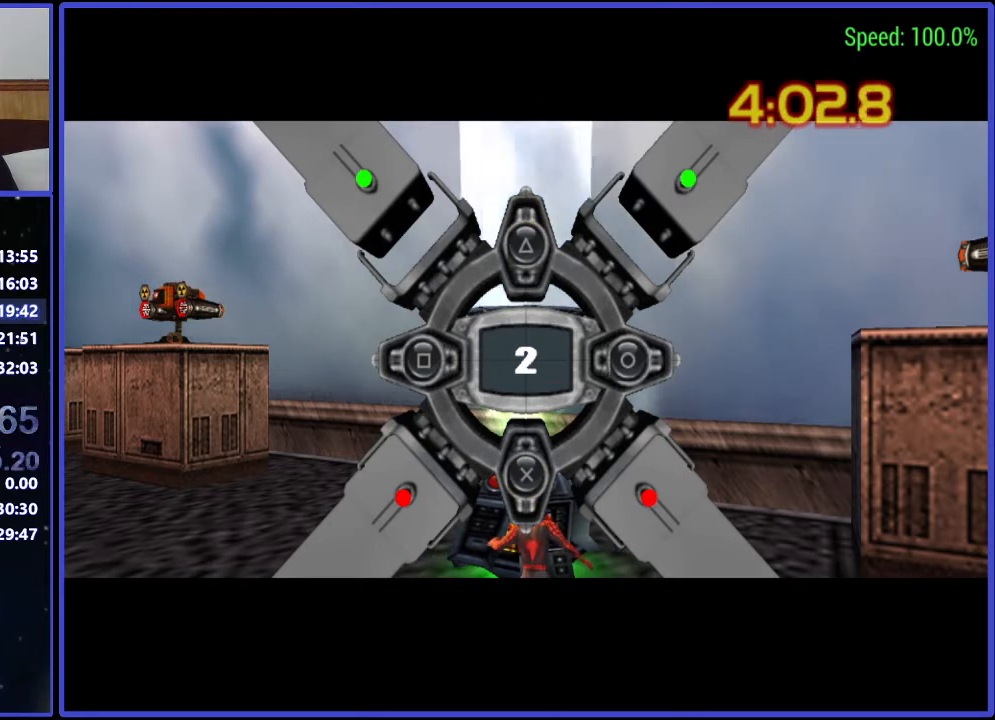
{"buttons": ["B"], "events": [[167, "Y", "down"], [300, "Y", "up"], [367, "A", "down"], [433, "A", "up"], [500, "B", "down"]]}
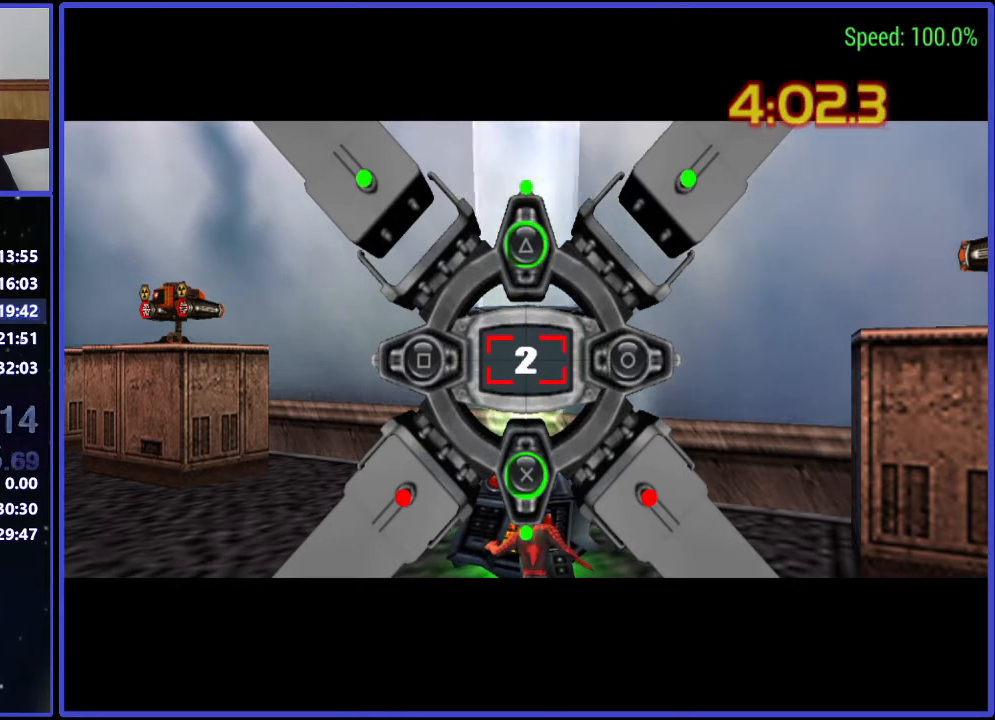
{"buttons": [], "events": [[100, "B", "up"], [167, "X", "down"], [233, "X", "up"], [300, "Y", "down"], [433, "Y", "up"]]}
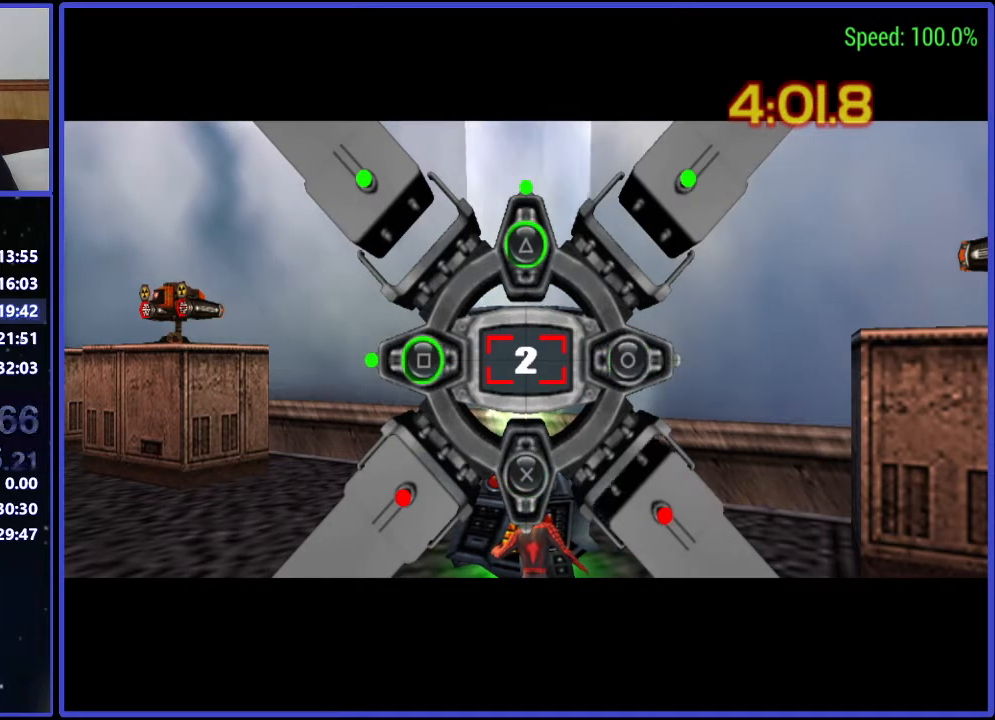
{"buttons": [], "events": []}